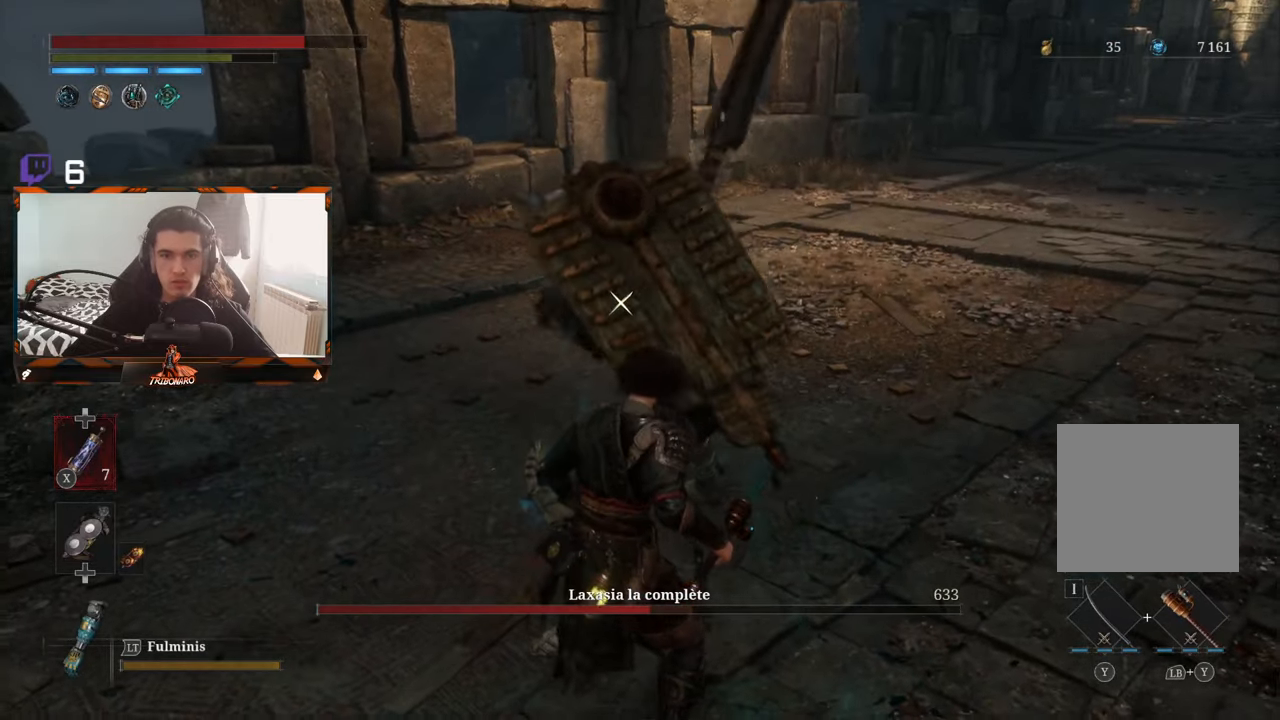
Gameplay with a controller (Xbox layout); each line is a JSON object with the inputs held at the frame after it. "events" lists button and stick changes between this image and that frame as [ms after this image, input, new state], when the widget could be followed in between.
{"buttons": [], "left_stick": "center", "right_stick": "center", "events": [[200, "L1", "down"], [334, "L1", "up"]]}
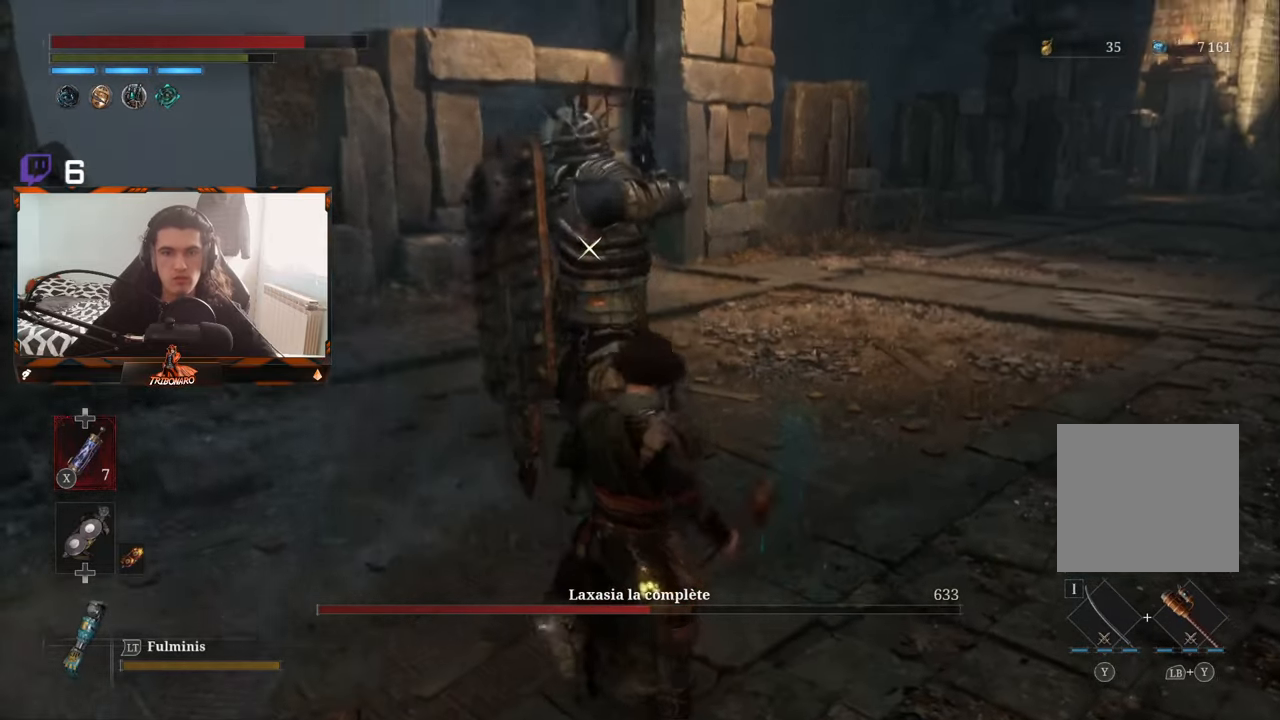
{"buttons": [], "left_stick": "center", "right_stick": "center", "events": [[234, "R1", "down"], [334, "R1", "up"]]}
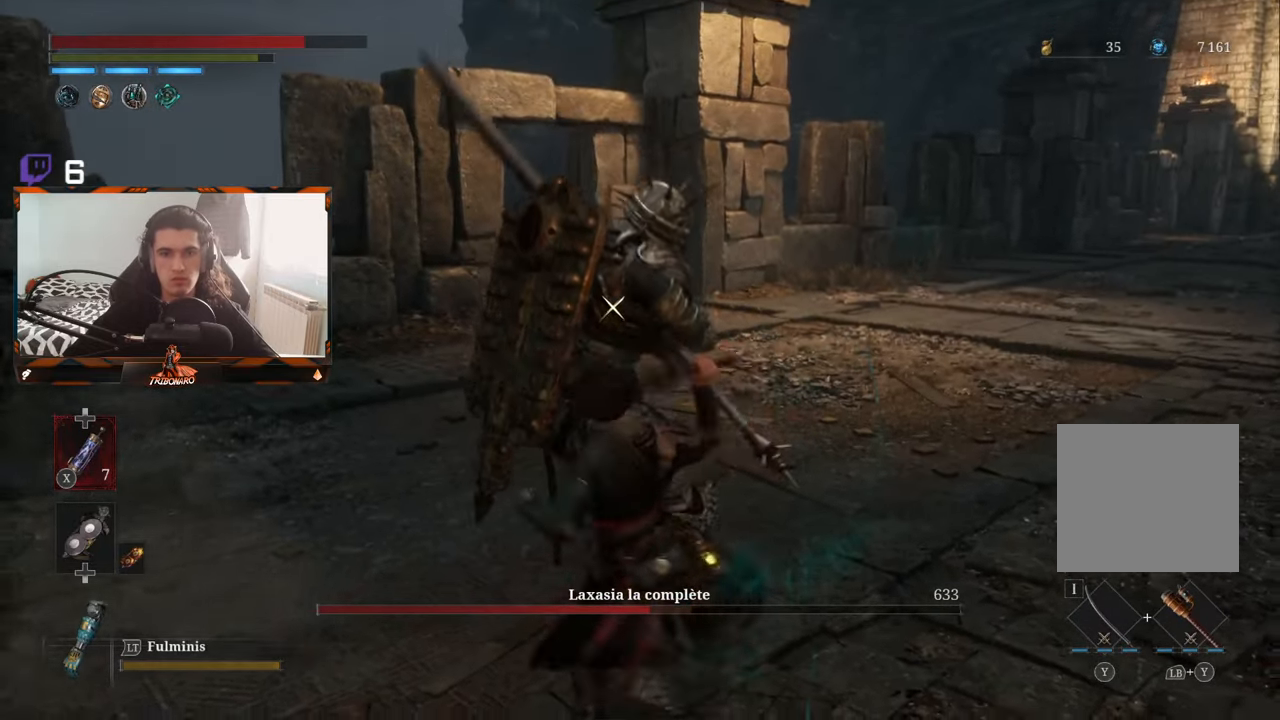
{"buttons": ["L1"], "left_stick": "center", "right_stick": "center", "events": [[484, "L1", "down"]]}
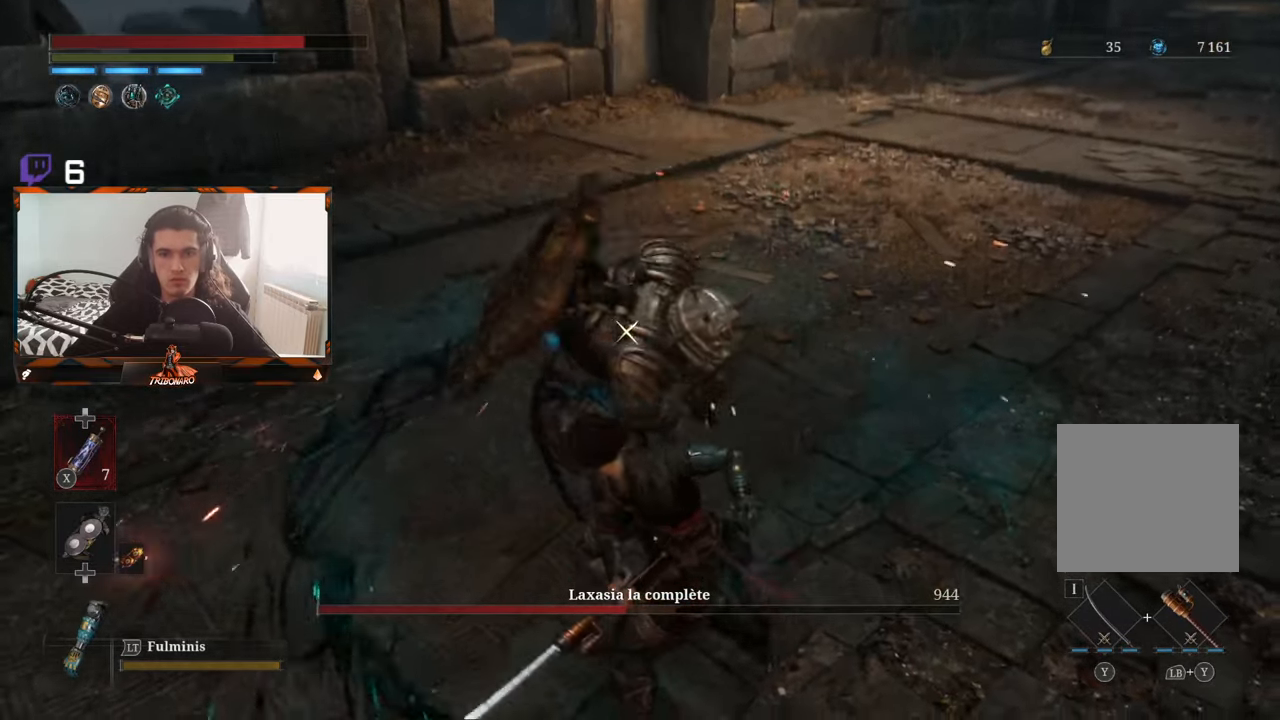
{"buttons": [], "left_stick": "center", "right_stick": "center", "events": [[250, "L1", "up"]]}
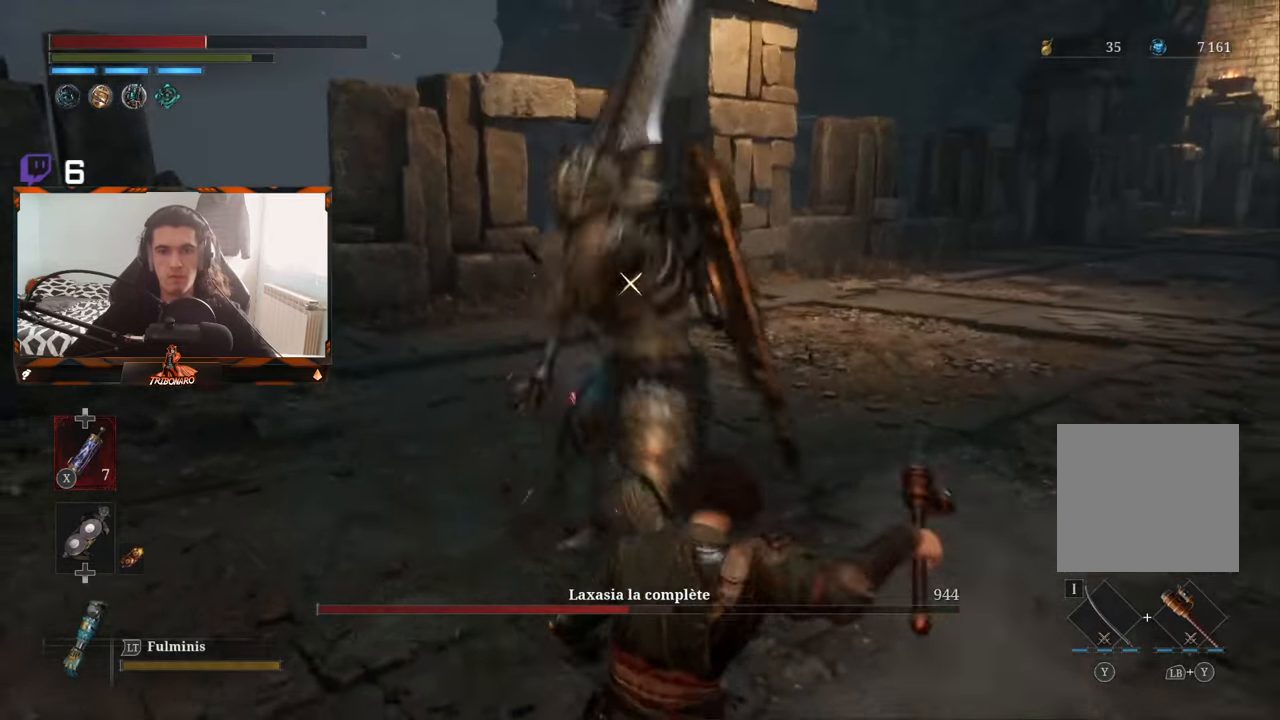
{"buttons": [], "left_stick": "center", "right_stick": "center", "events": [[200, "L1", "down"], [333, "L1", "up"]]}
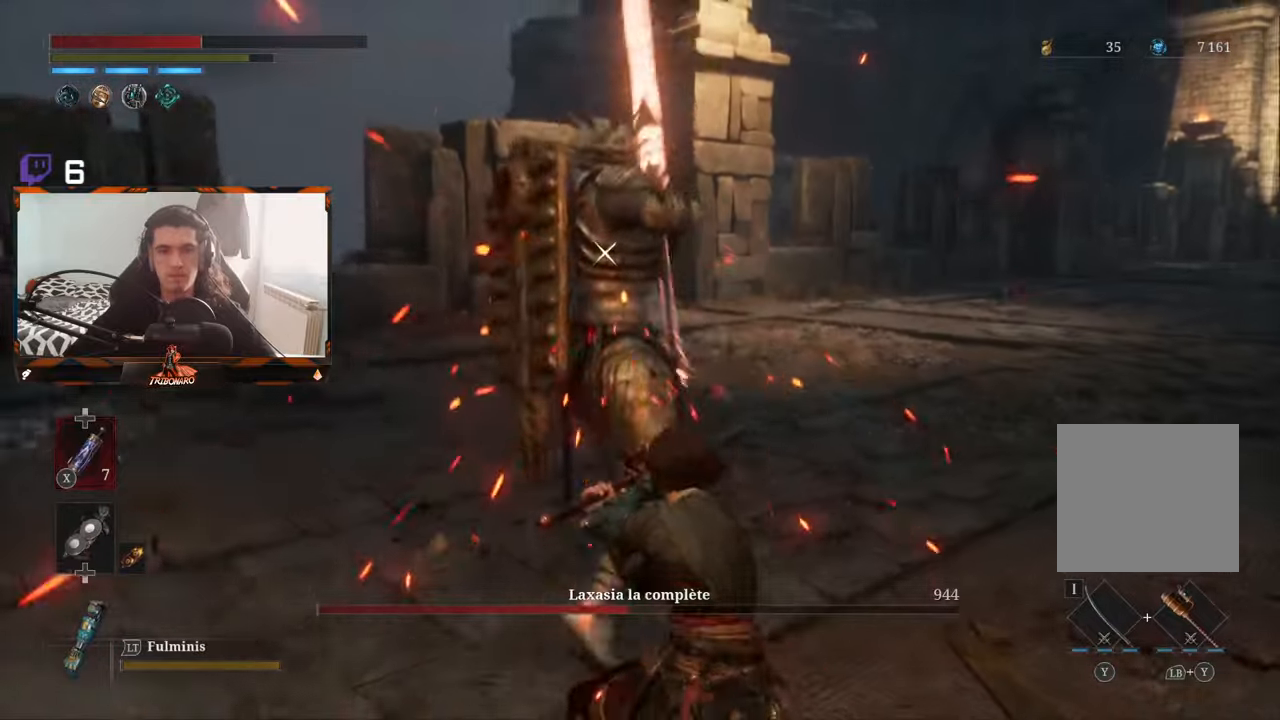
{"buttons": [], "left_stick": "center", "right_stick": "center", "events": [[333, "L1", "down"], [466, "L1", "up"]]}
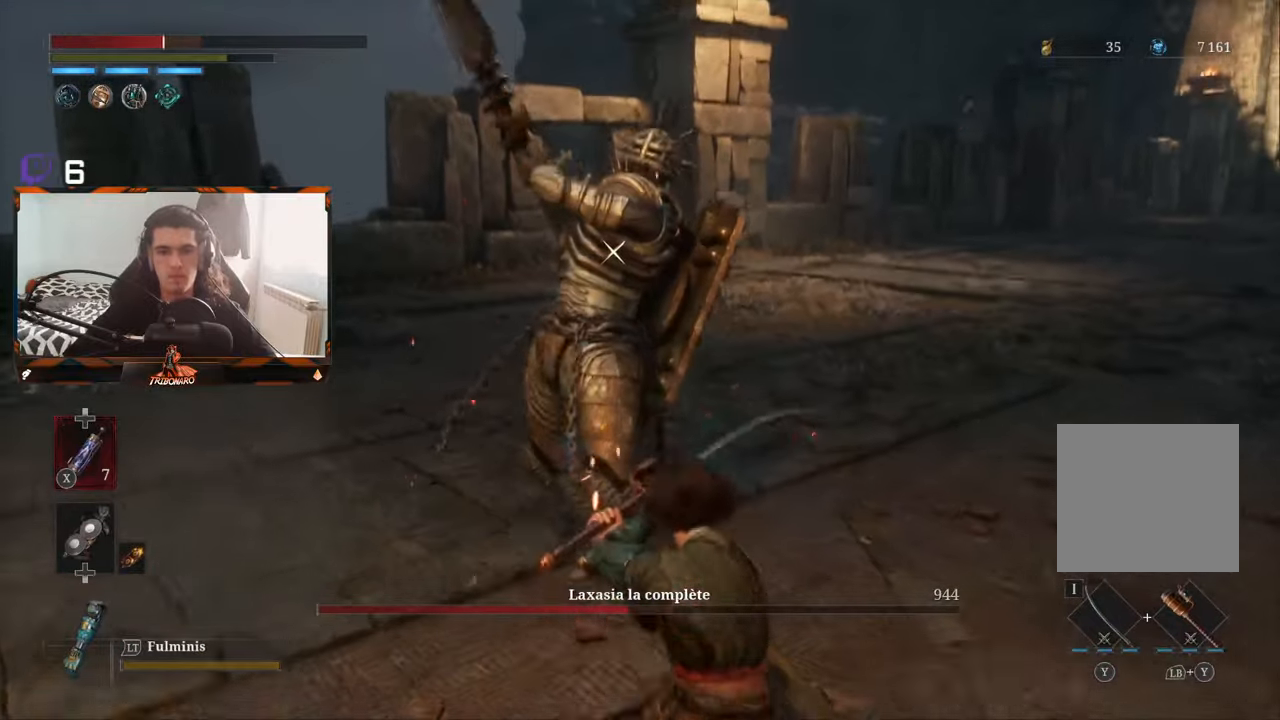
{"buttons": [], "left_stick": "center", "right_stick": "center", "events": []}
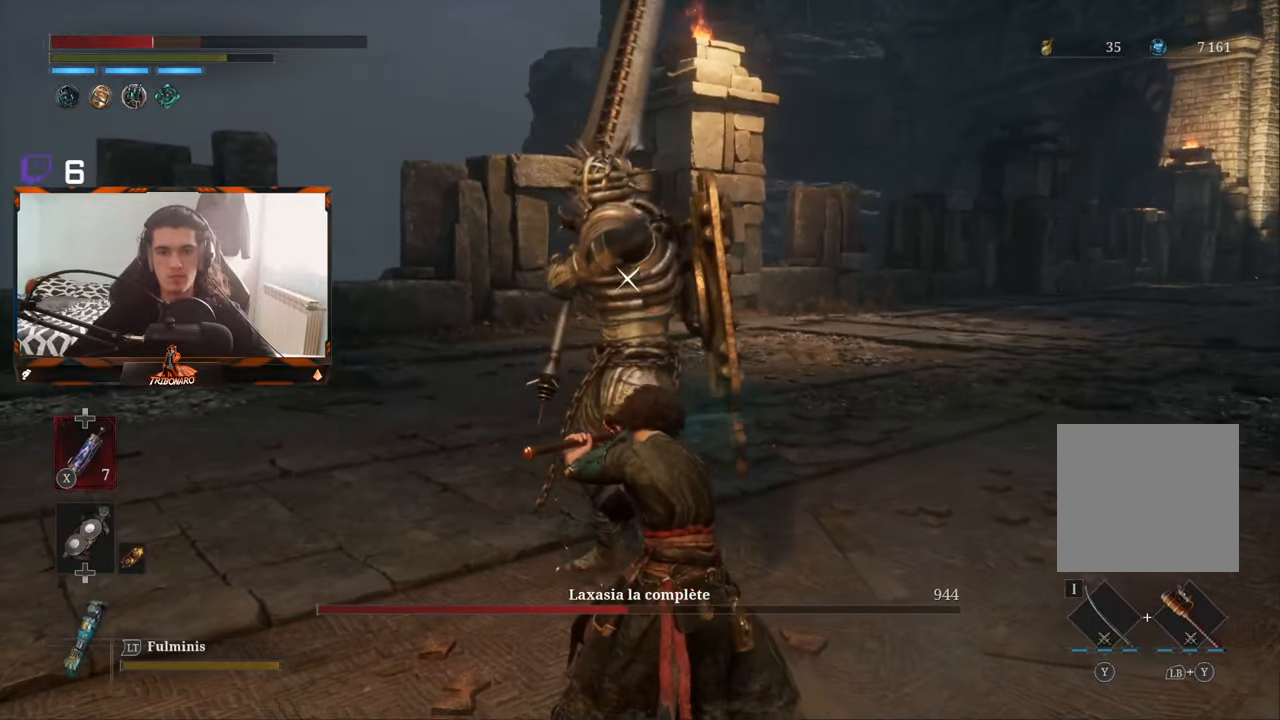
{"buttons": [], "left_stick": "center", "right_stick": "center", "events": []}
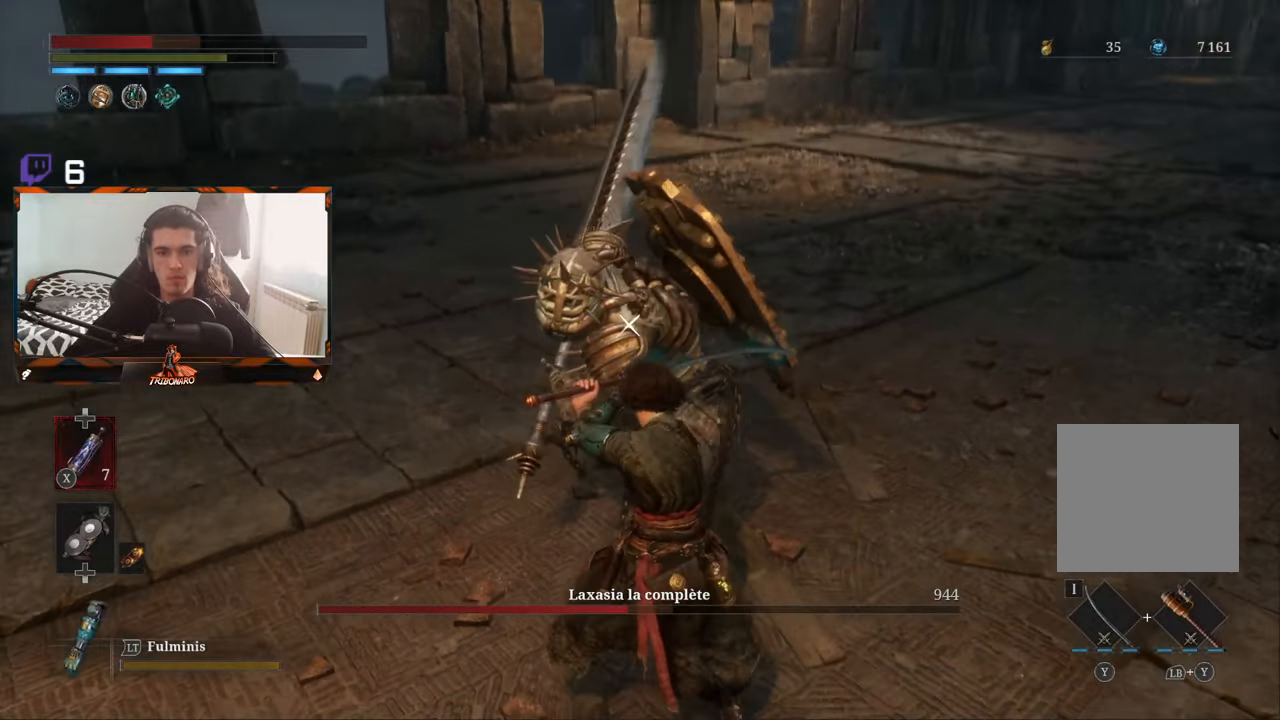
{"buttons": [], "left_stick": "center", "right_stick": "center", "events": [[33, "L1", "down"], [433, "L1", "up"]]}
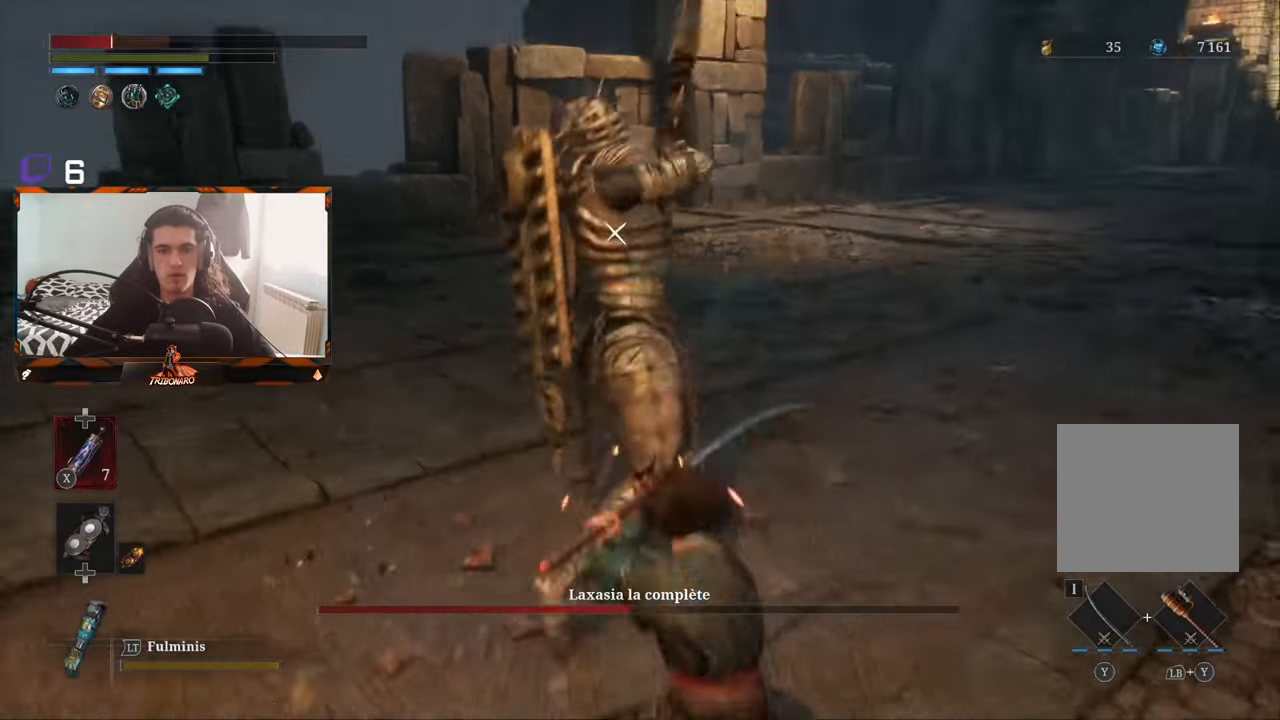
{"buttons": [], "left_stick": "center", "right_stick": "center", "events": [[233, "L1", "down"], [383, "L1", "up"]]}
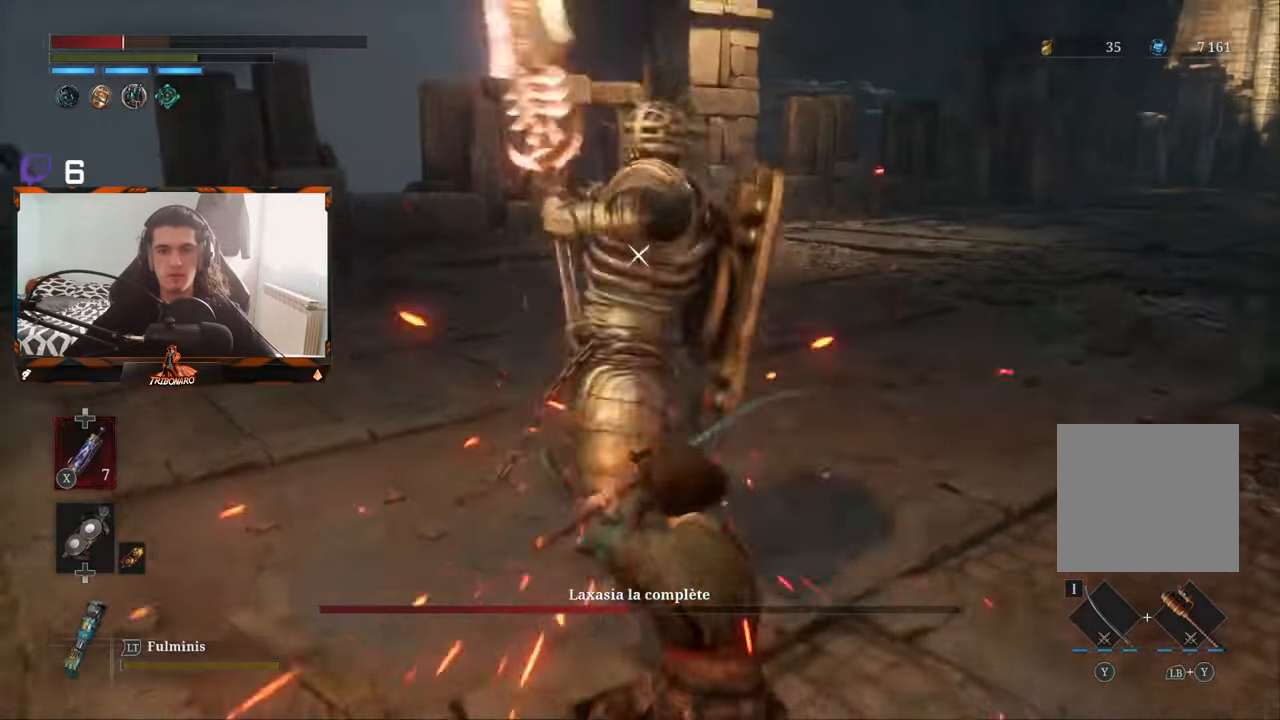
{"buttons": [], "left_stick": "center", "right_stick": "center", "events": [[233, "L1", "down"], [350, "L1", "up"]]}
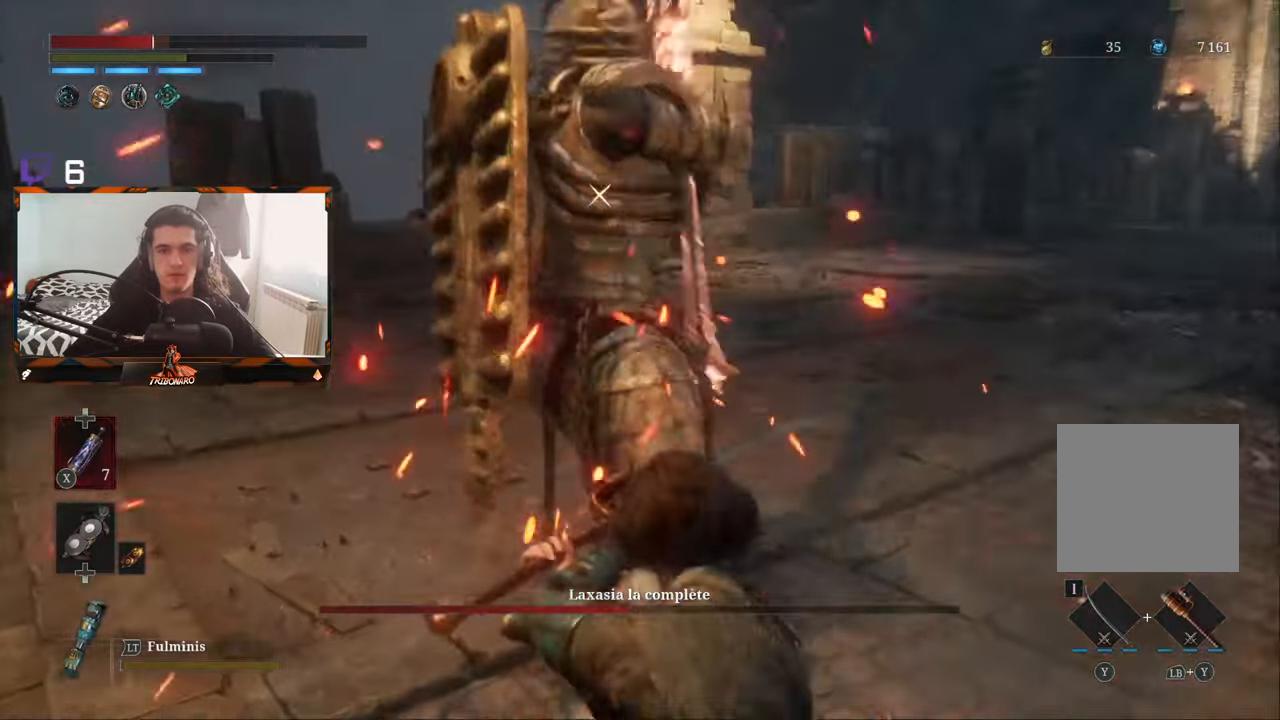
{"buttons": [], "left_stick": "center", "right_stick": "center", "events": [[233, "L1", "down"], [366, "L1", "up"]]}
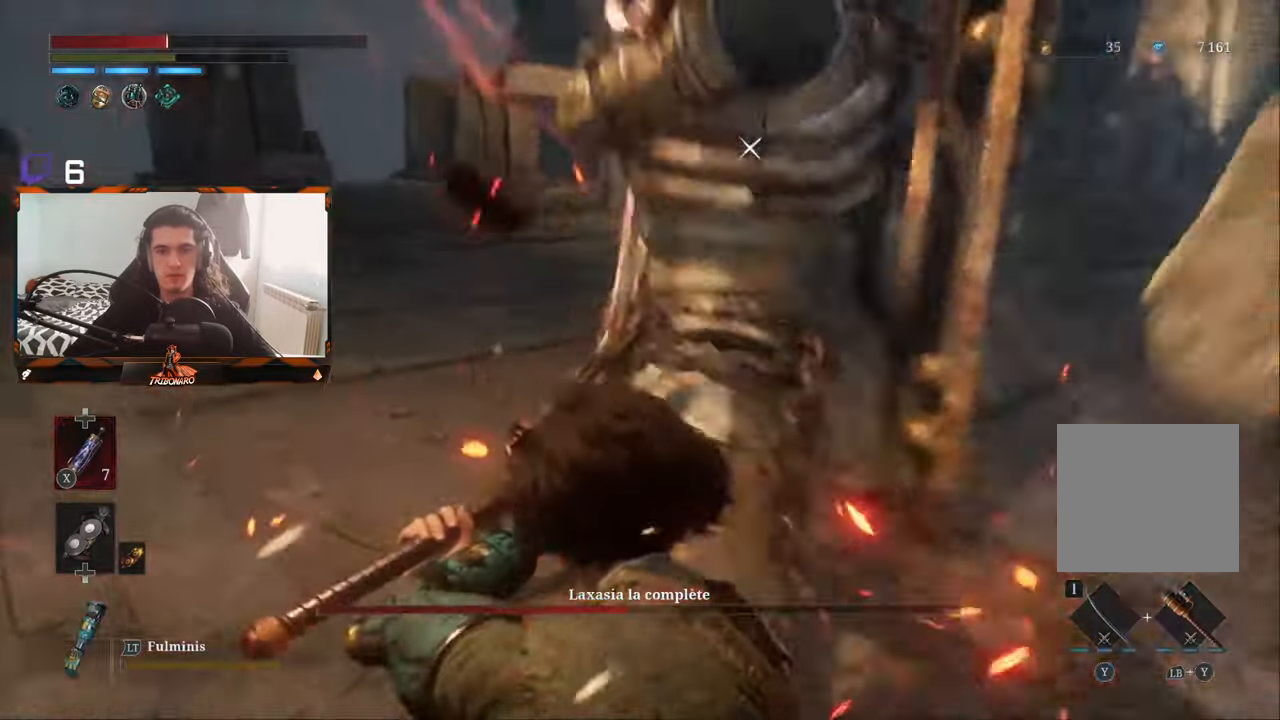
{"buttons": [], "left_stick": "center", "right_stick": "center", "events": [[200, "L1", "down"], [366, "L1", "up"]]}
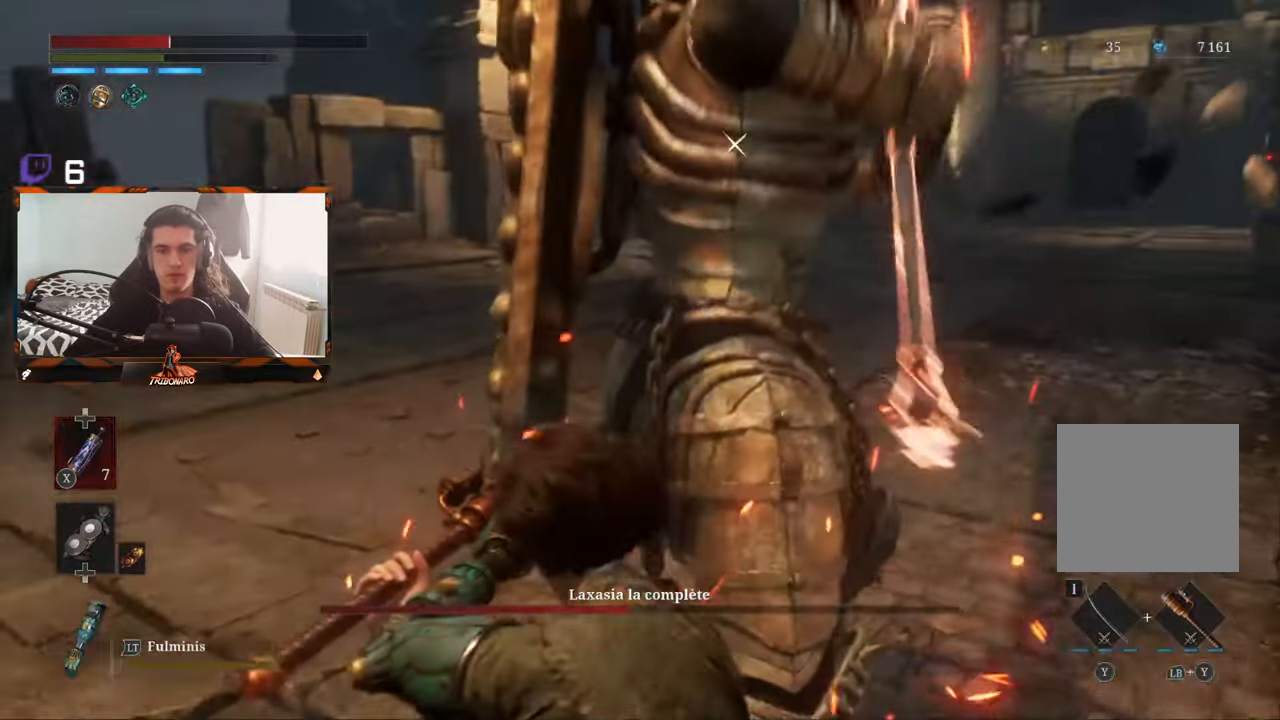
{"buttons": [], "left_stick": "center", "right_stick": "center", "events": [[200, "L1", "down"], [350, "L1", "up"]]}
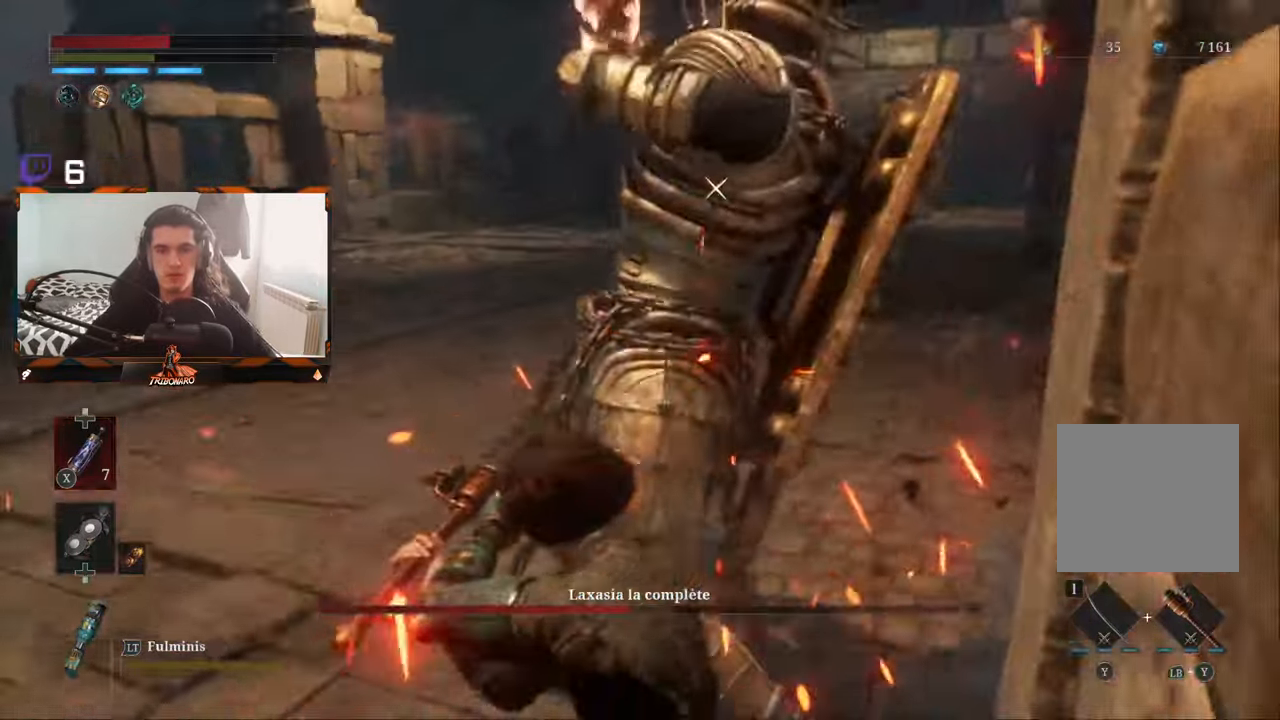
{"buttons": [], "left_stick": "center", "right_stick": "center"}
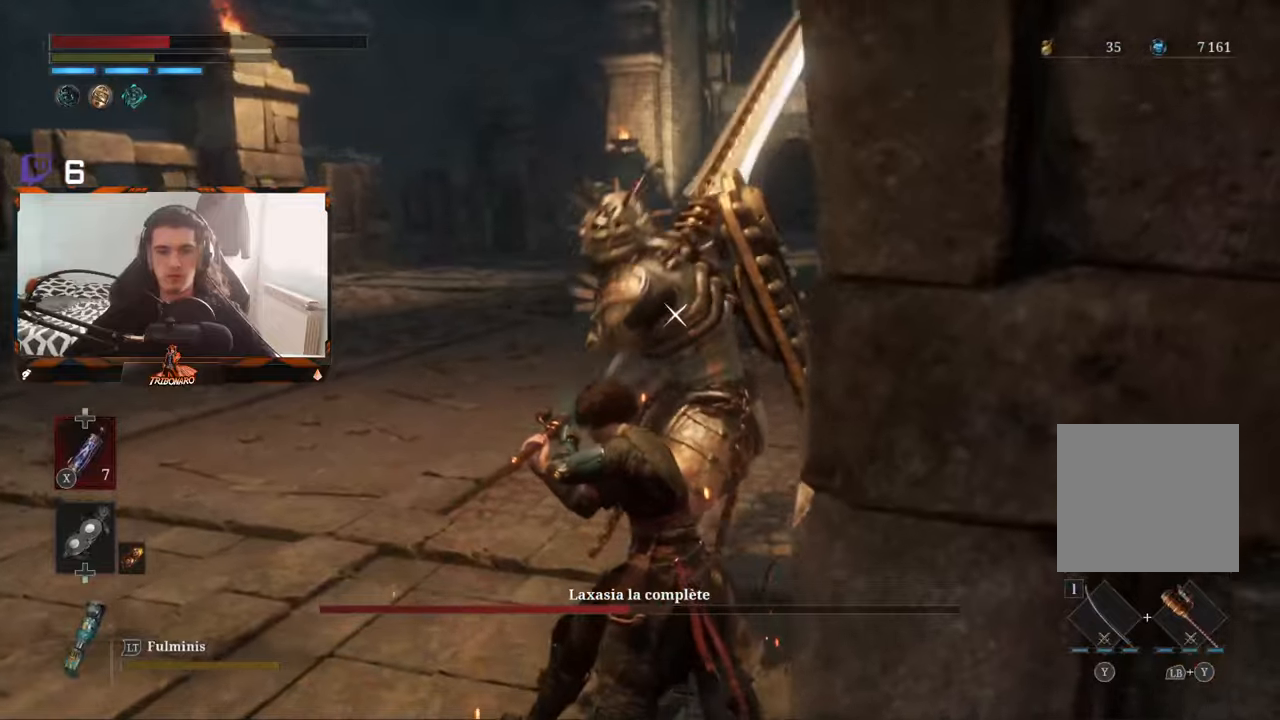
{"buttons": ["L1"], "left_stick": "center", "right_stick": "center", "events": [[400, "L1", "down"]]}
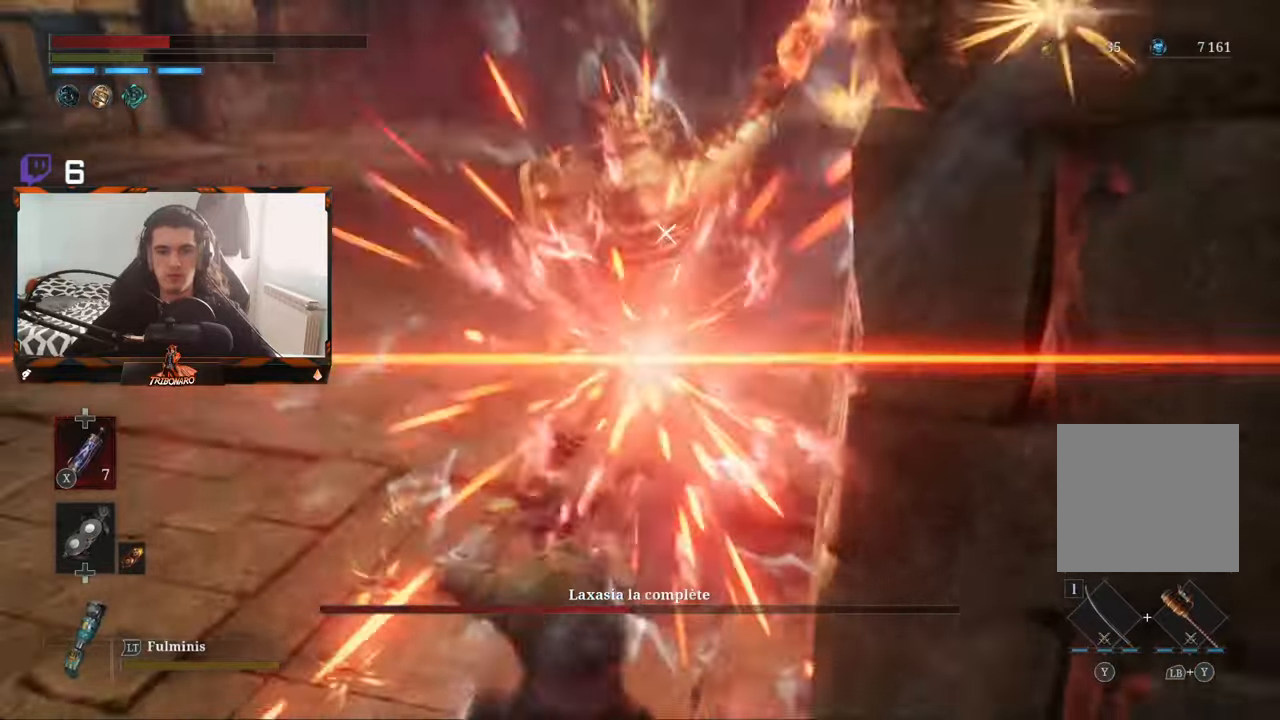
{"buttons": [], "left_stick": "center", "right_stick": "center", "events": [[50, "L1", "up"]]}
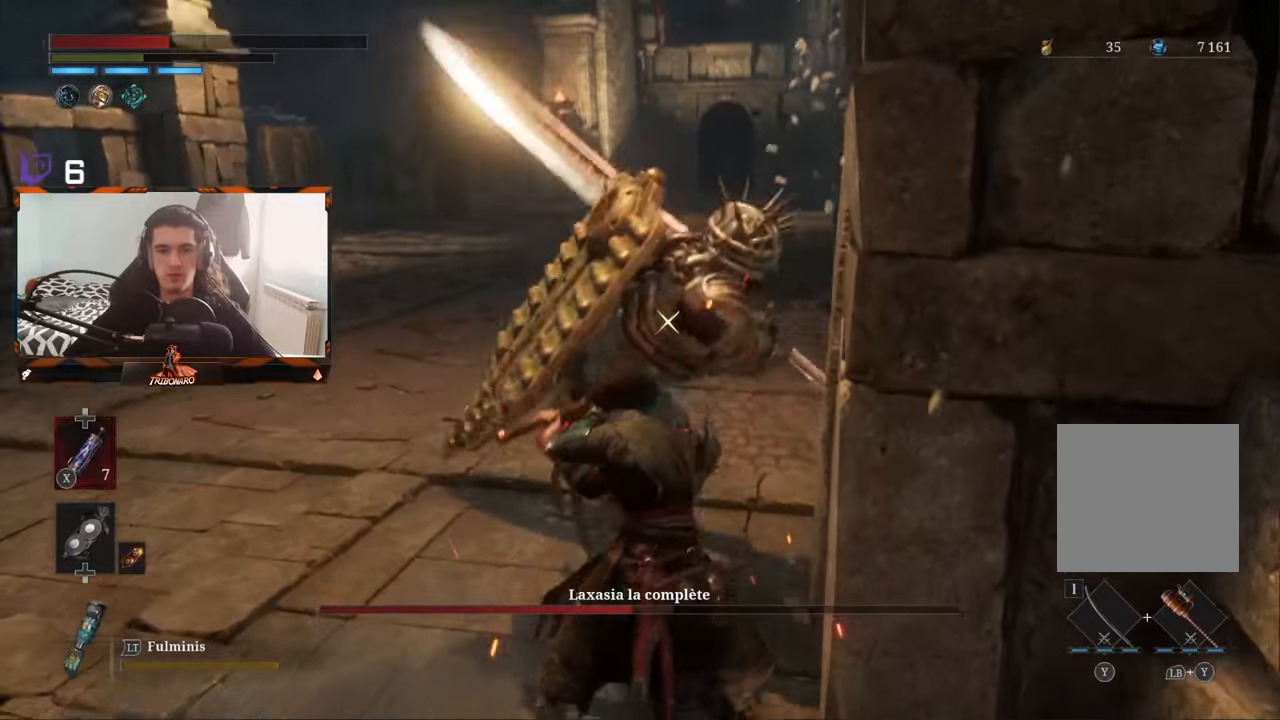
{"buttons": [], "left_stick": "center", "right_stick": "center", "events": [[17, "L1", "down"], [400, "L1", "up"]]}
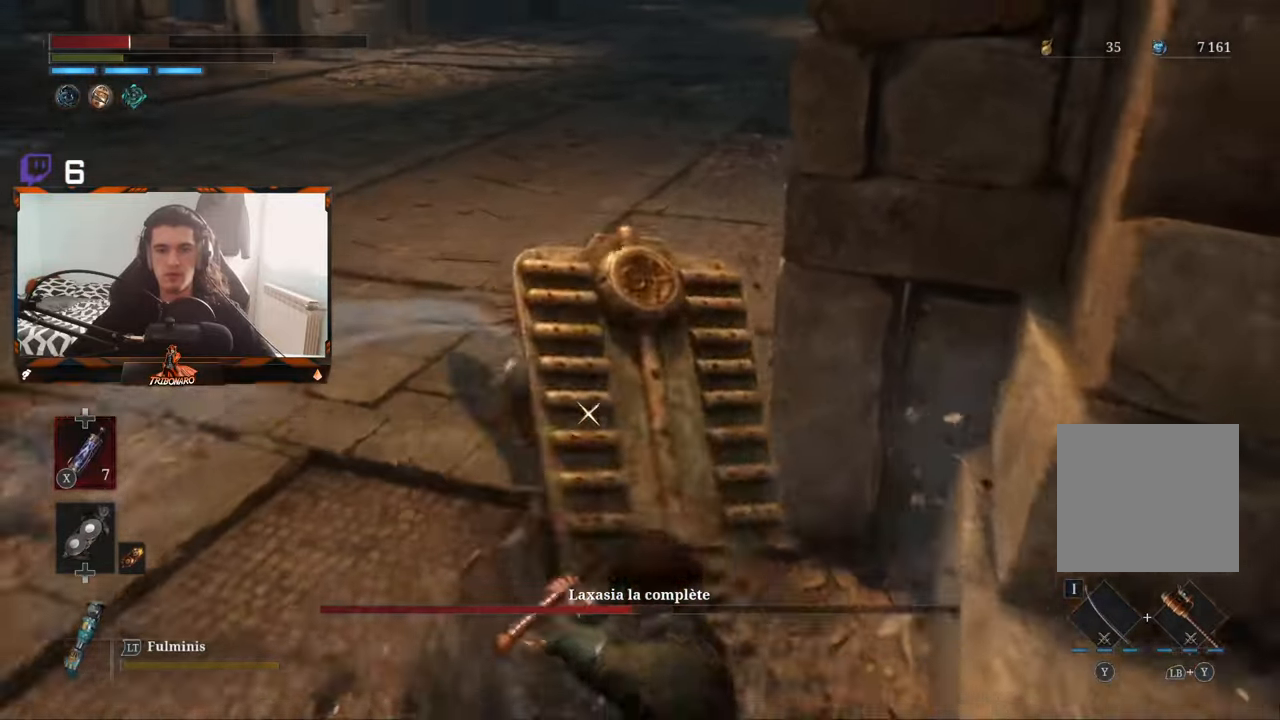
{"buttons": [], "left_stick": "center", "right_stick": "center", "events": [[233, "L1", "down"], [367, "L1", "up"]]}
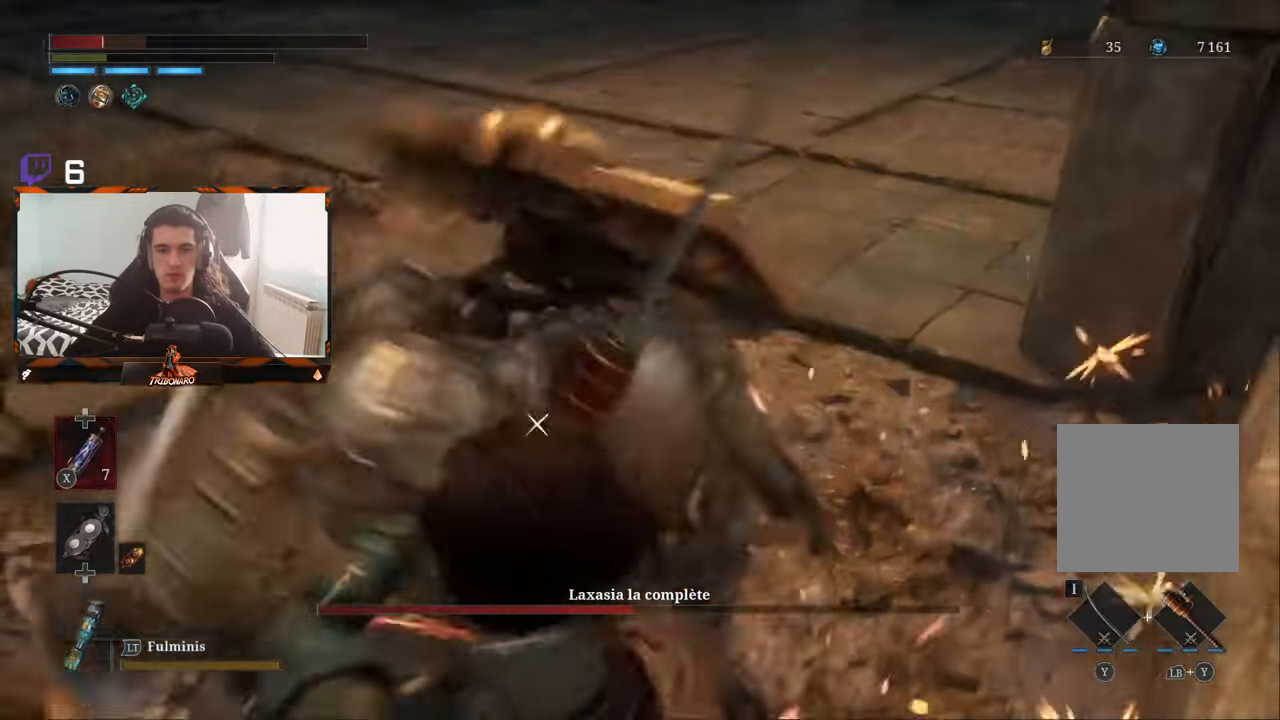
{"buttons": [], "left_stick": "up", "right_stick": "center", "events": [[500, "left_stick", "up"]]}
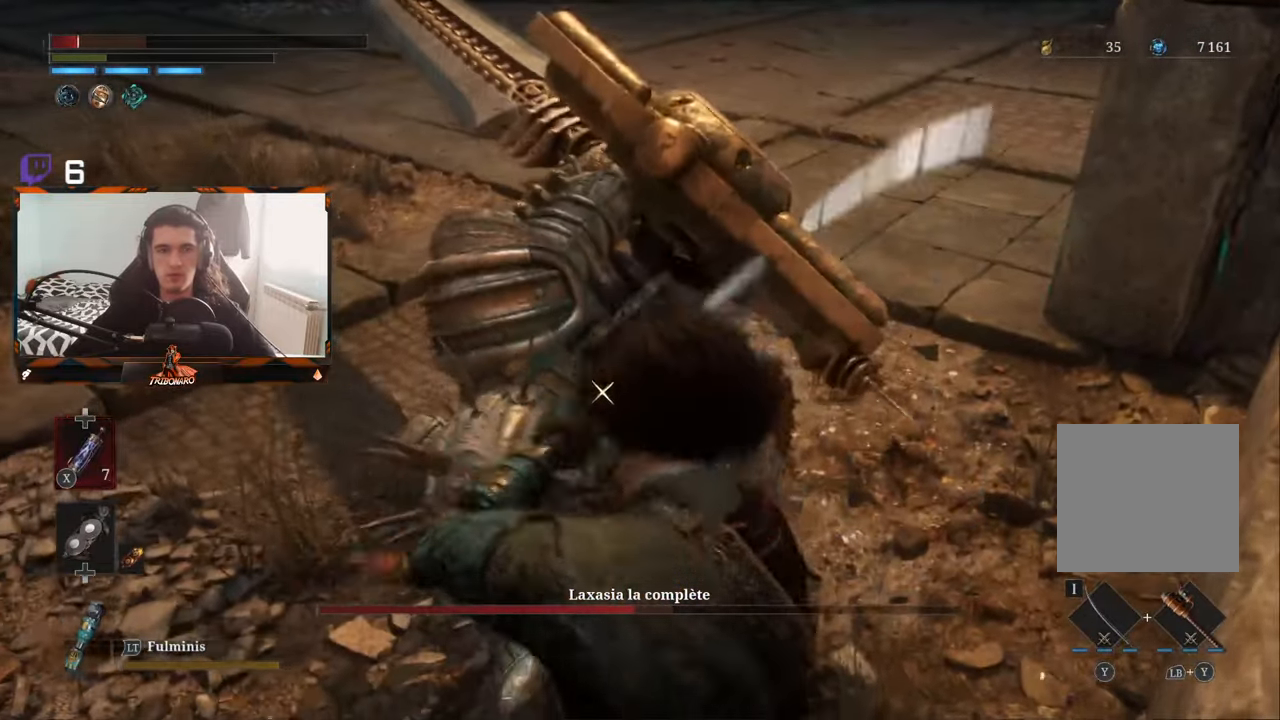
{"buttons": [], "left_stick": "up-left", "right_stick": "center", "events": [[17, "left_stick", "up-left"], [317, "R1", "down"], [417, "R1", "up"]]}
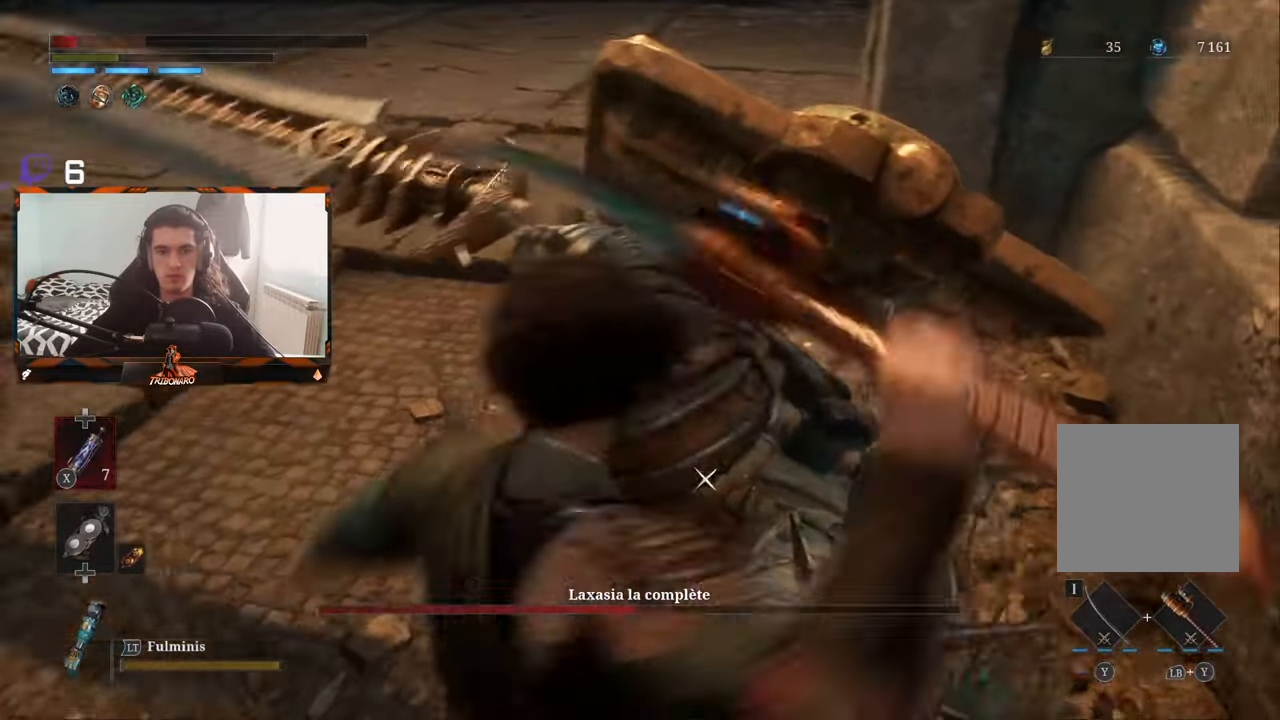
{"buttons": [], "left_stick": "up-left", "right_stick": "center", "events": []}
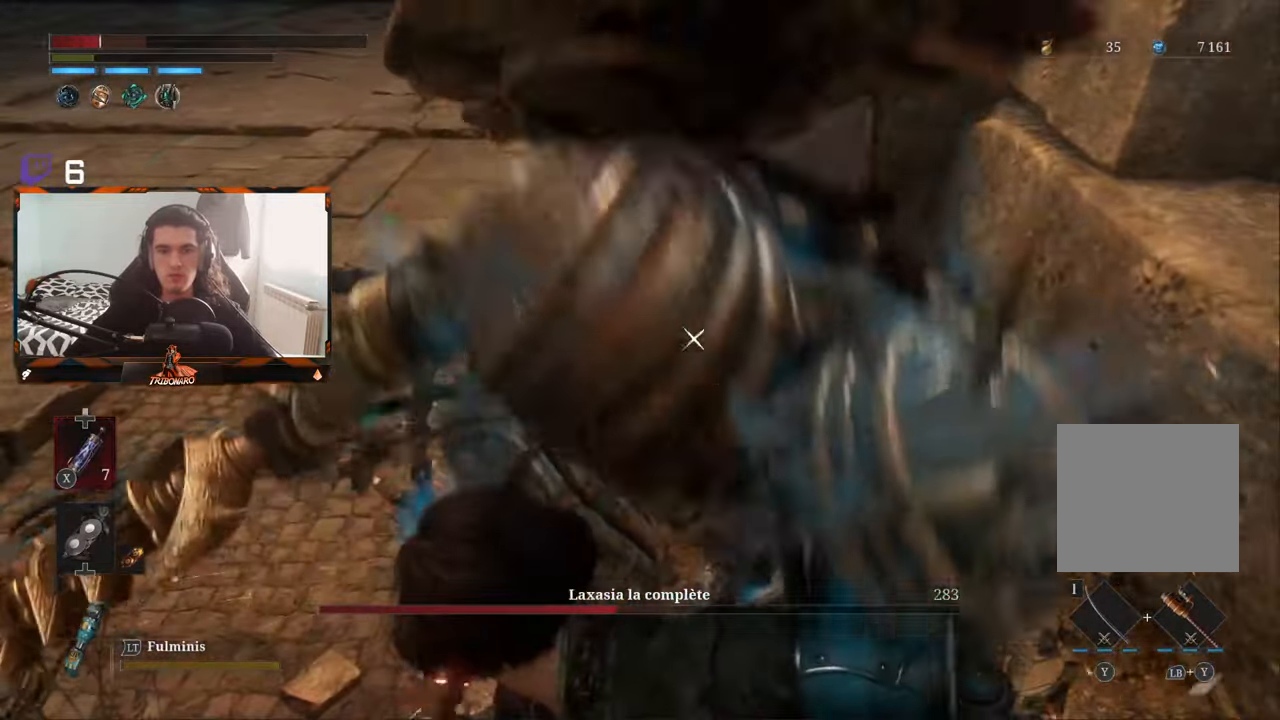
{"buttons": ["R1"], "left_stick": "up-left", "right_stick": "center", "events": [[67, "R1", "down"], [167, "R1", "up"], [250, "R1", "down"], [350, "R1", "up"], [400, "R1", "down"]]}
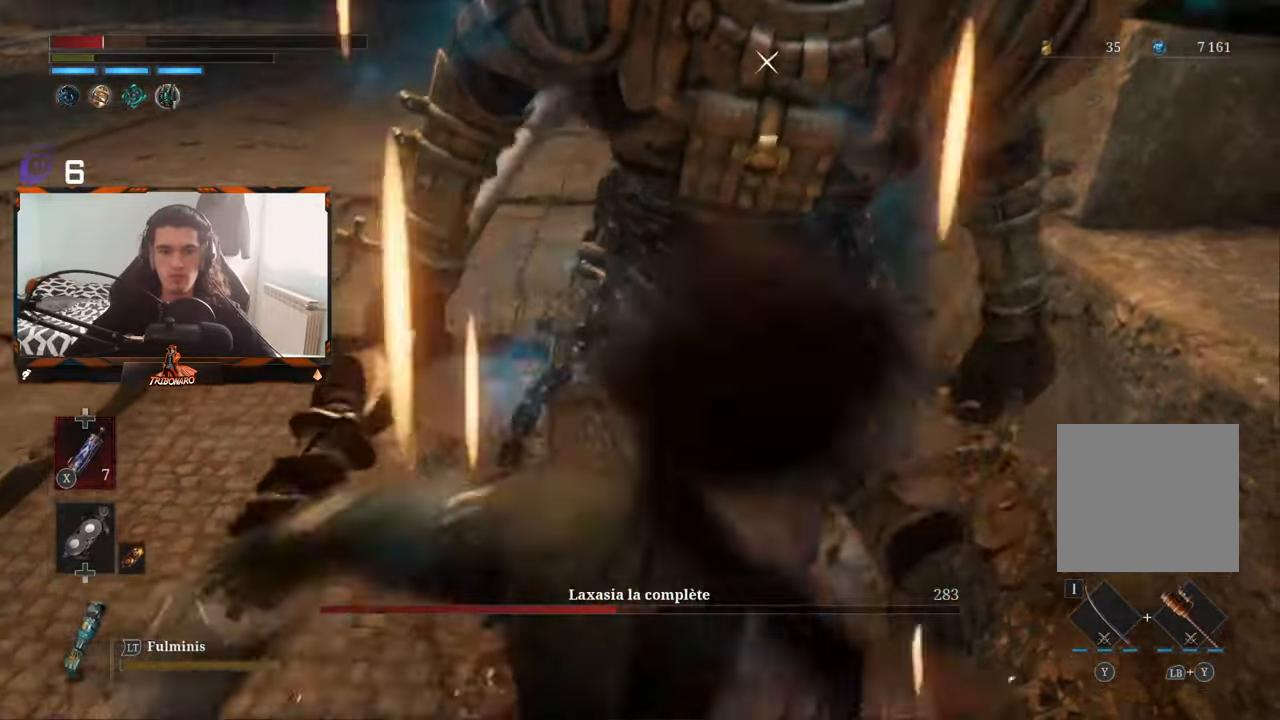
{"buttons": [], "left_stick": "up-left", "right_stick": "center", "events": [[17, "R1", "up"], [267, "R1", "down"], [317, "R1", "up"]]}
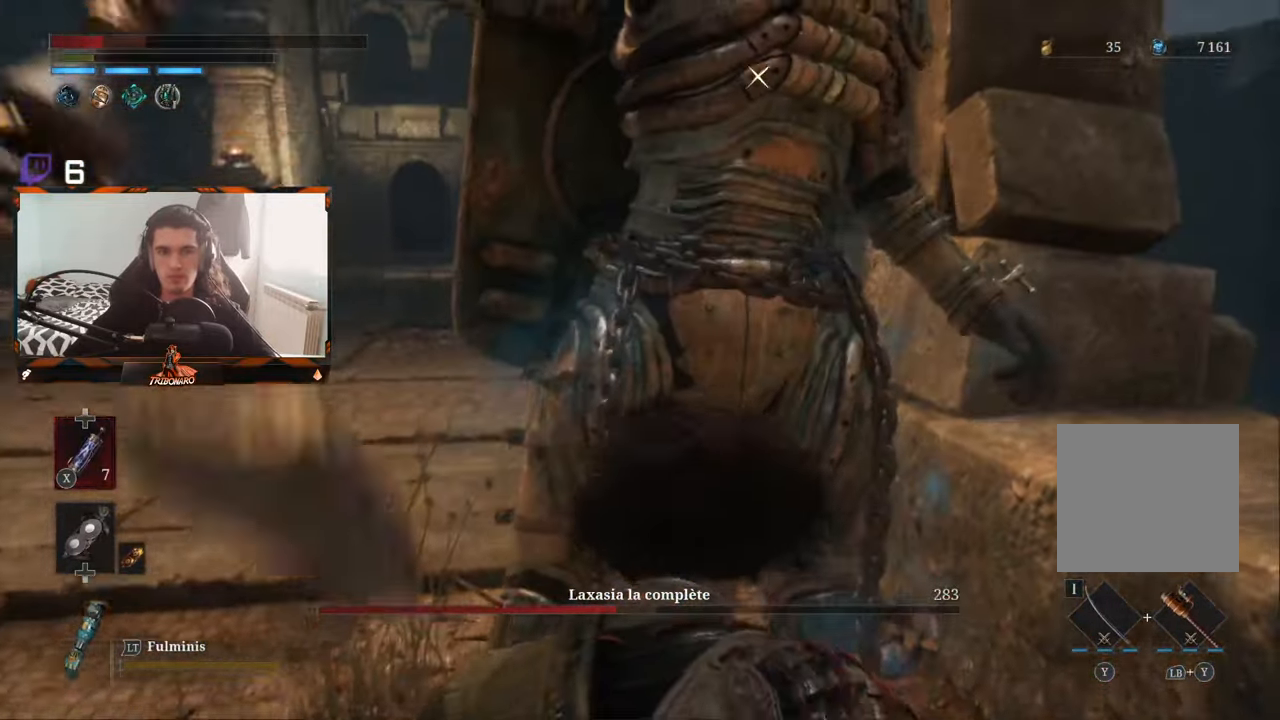
{"buttons": [], "left_stick": "left", "right_stick": "center"}
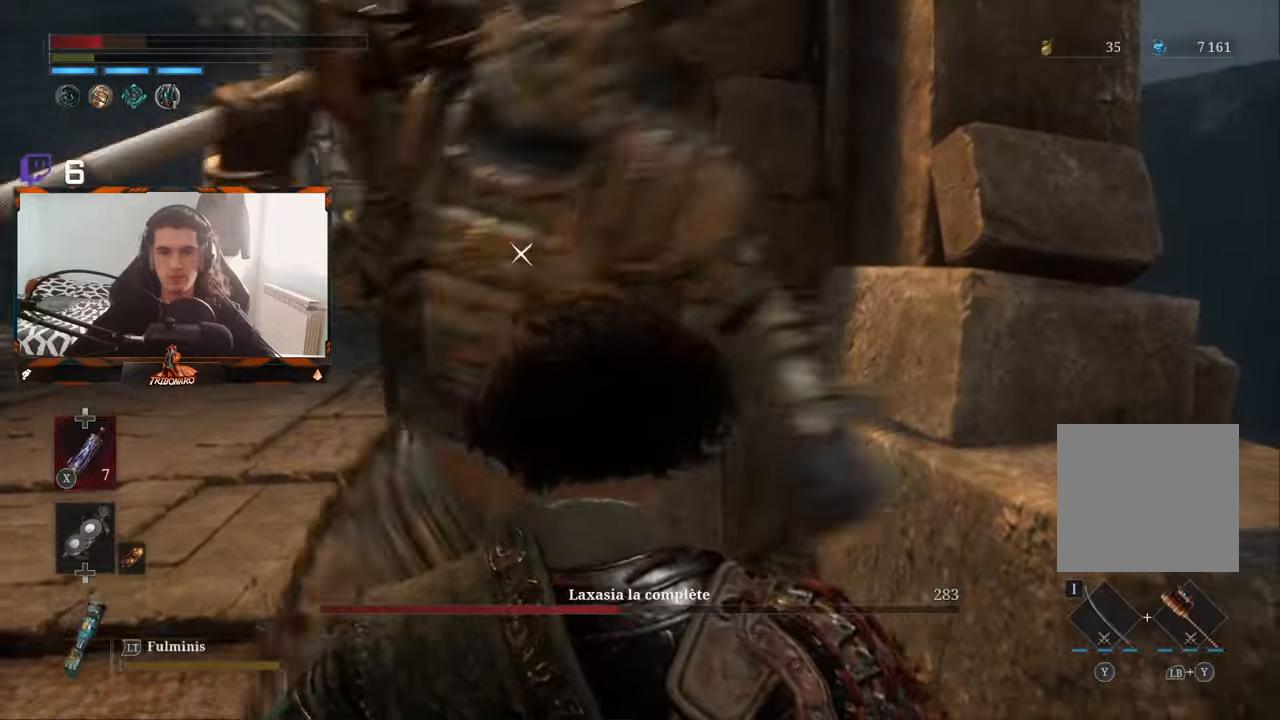
{"buttons": [], "left_stick": "left", "right_stick": "center", "events": [[234, "X", "down"], [317, "X", "up"]]}
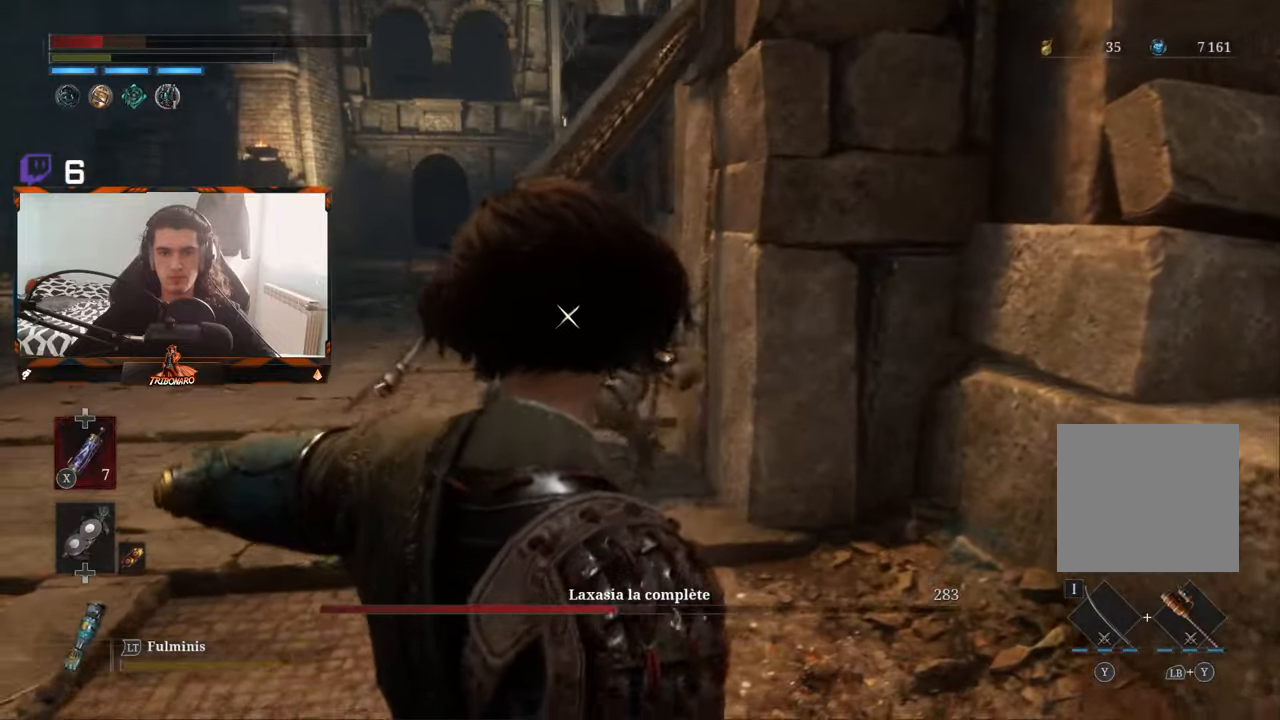
{"buttons": [], "left_stick": "up-left", "right_stick": "center", "events": [[284, "left_stick", "up-left"]]}
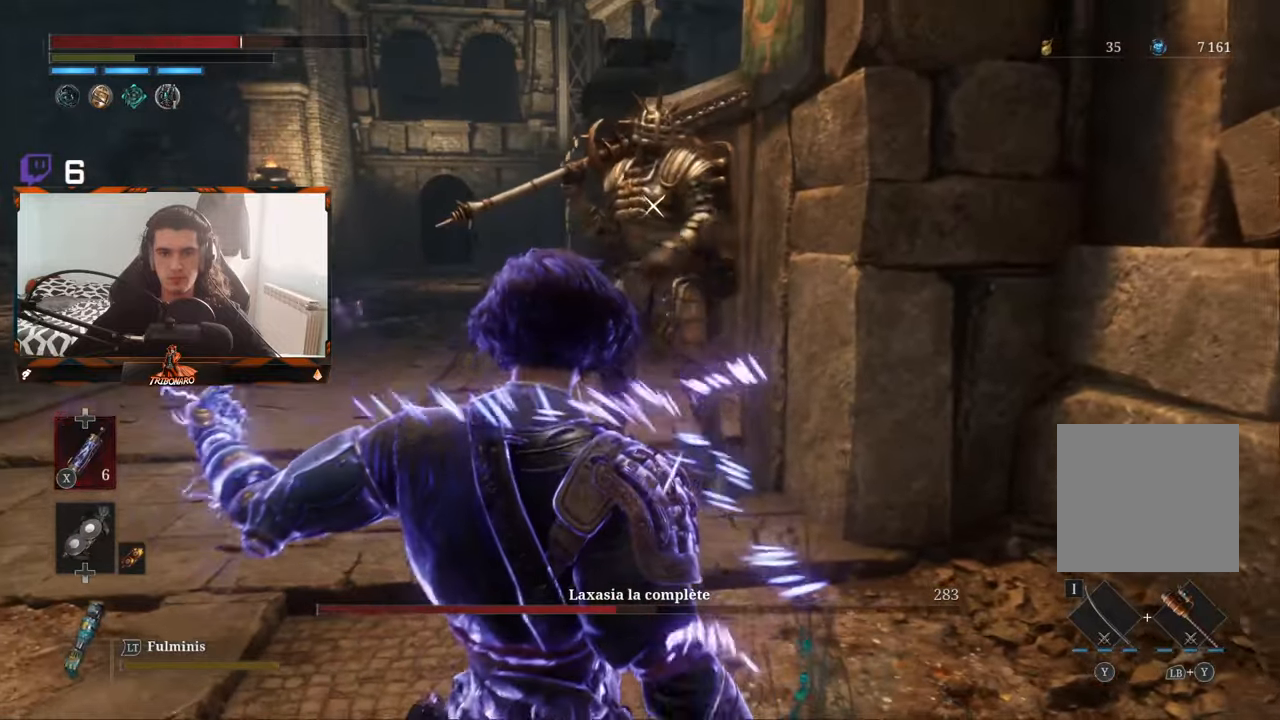
{"buttons": [], "left_stick": "up", "right_stick": "center", "events": [[167, "left_stick", "up"]]}
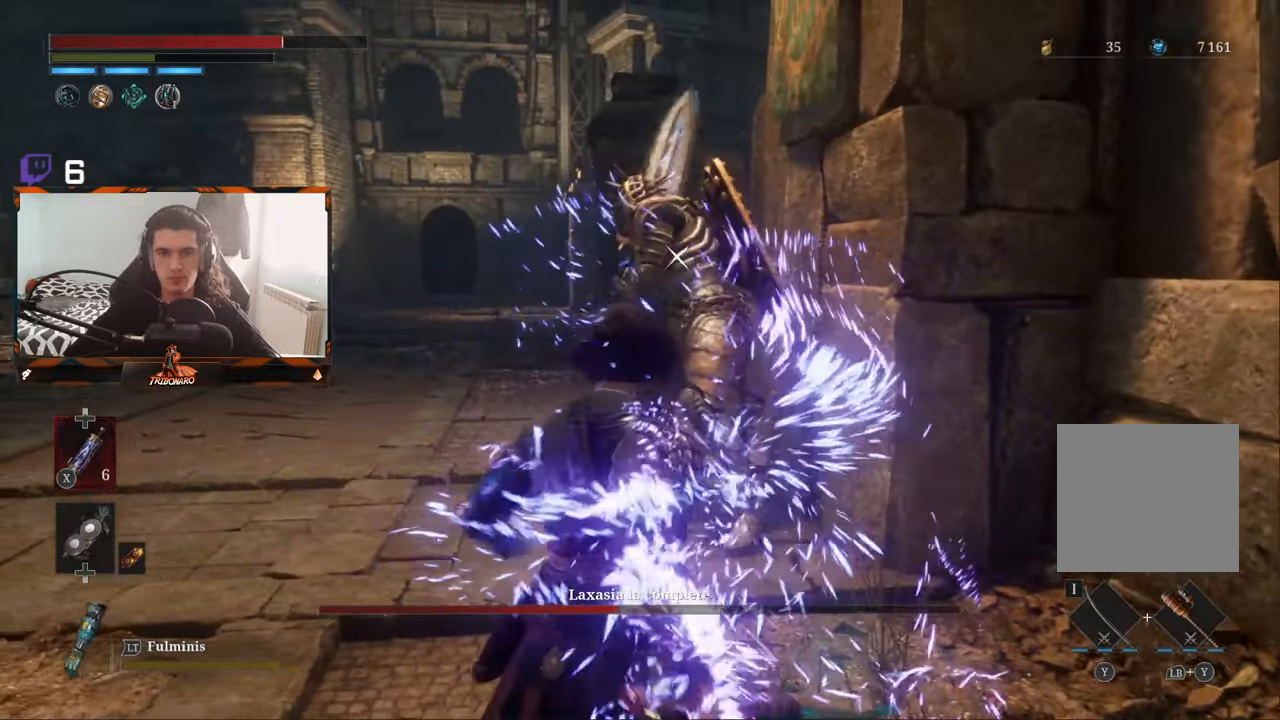
{"buttons": [], "left_stick": "up-left", "right_stick": "center"}
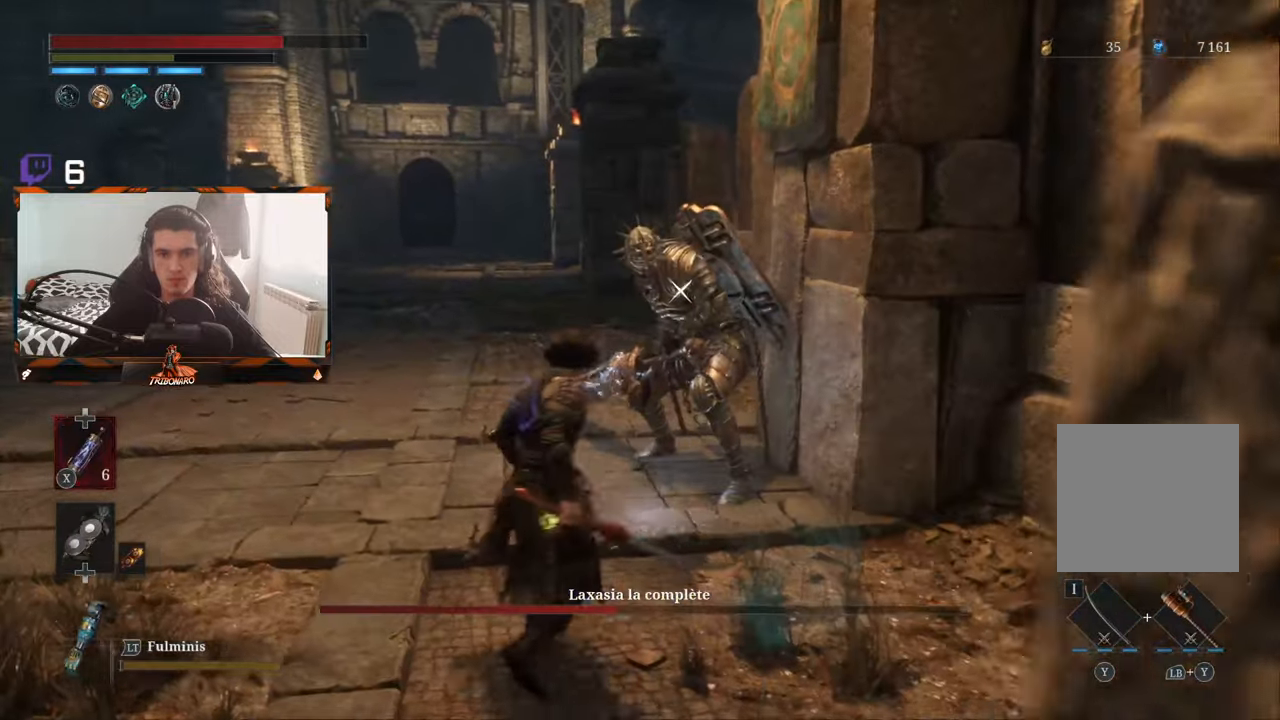
{"buttons": [], "left_stick": "left", "right_stick": "center", "events": [[17, "left_stick", "left"], [167, "B", "down"], [300, "B", "up"]]}